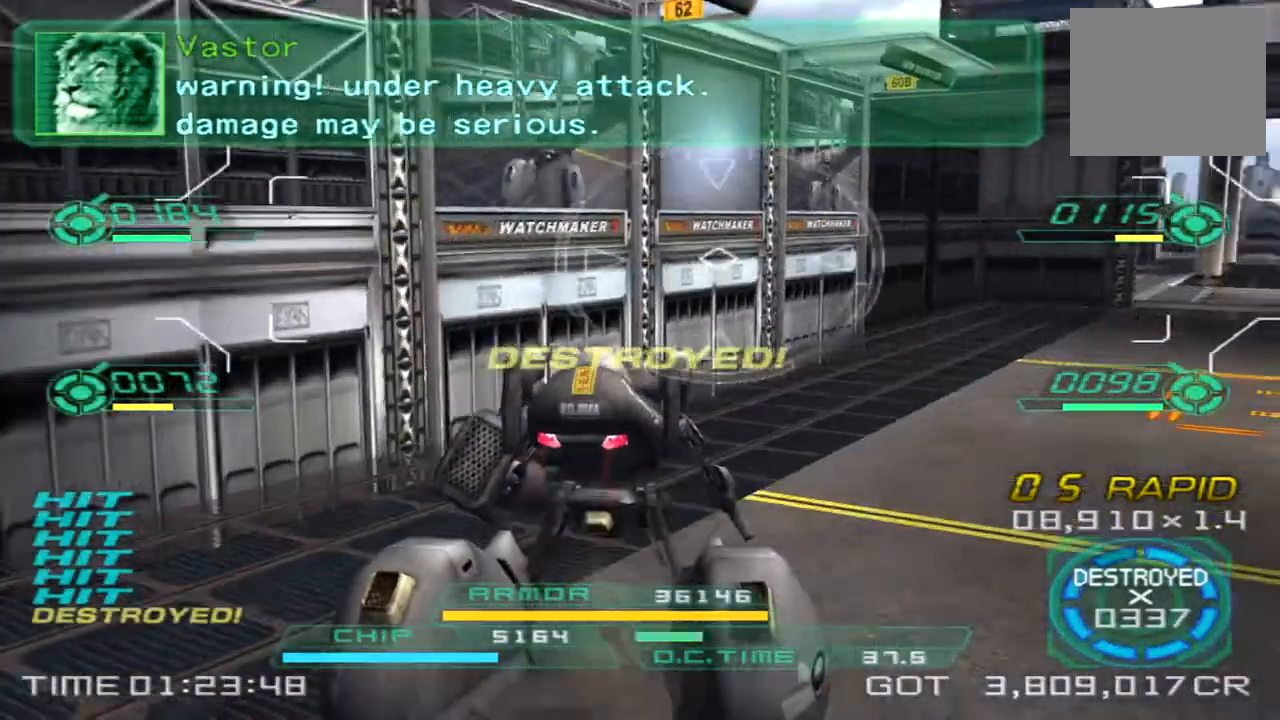
Gameplay with a controller (PlayStation layout); each line is a JSON object with the inputs held at the frame after it. "events" lists button and stick changes between this image and that frame as [ms after this image, input, new state], when the widget could be followed in between. Not read: R1 R3.
{"buttons": [], "left_stick": "up", "right_stick": "center", "events": [[400, "right_stick", "center"]]}
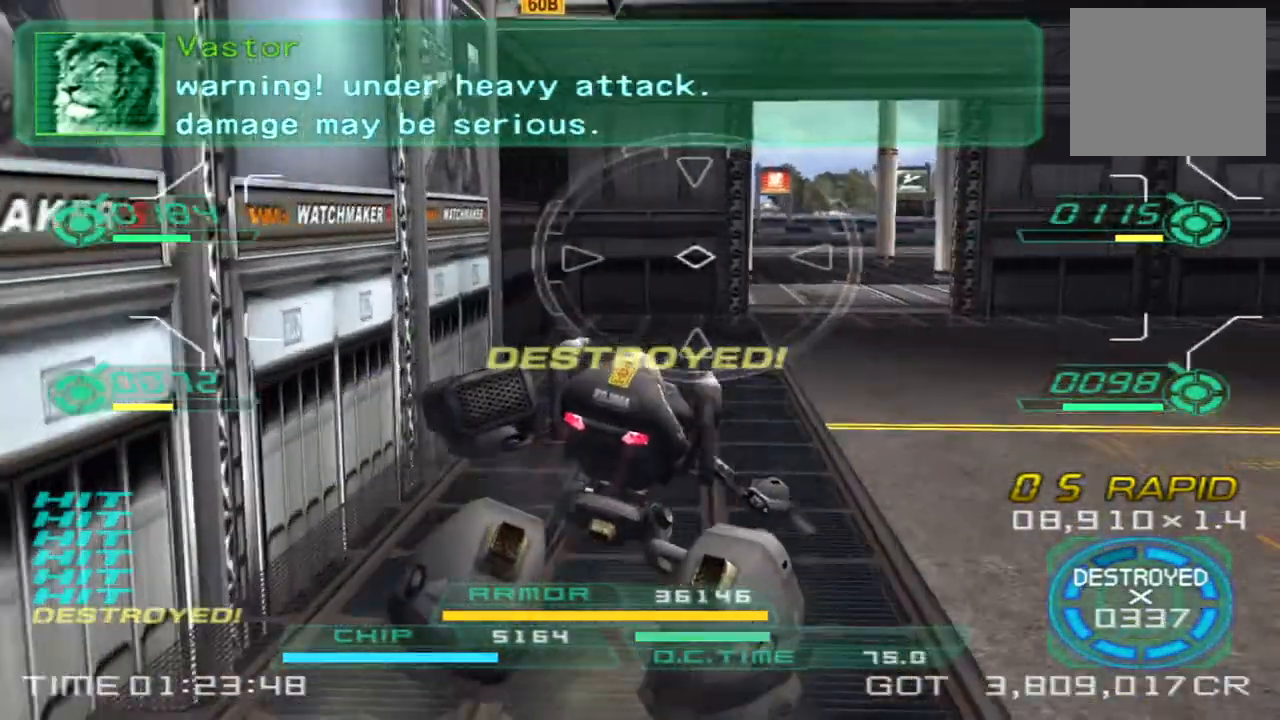
{"buttons": [], "left_stick": "up", "right_stick": "center", "events": []}
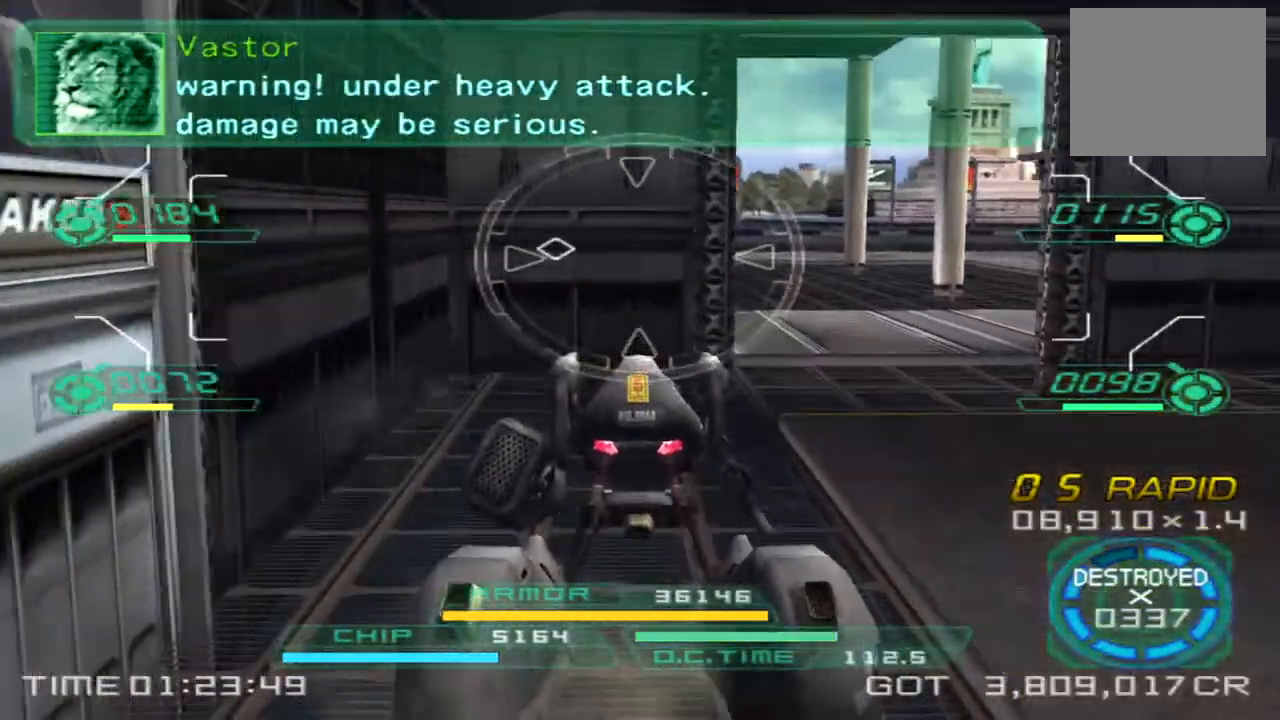
{"buttons": [], "left_stick": "down-right", "right_stick": "left", "events": [[167, "left_stick", "up-right"], [183, "right_stick", "left"], [333, "left_stick", "right"], [500, "left_stick", "down-right"]]}
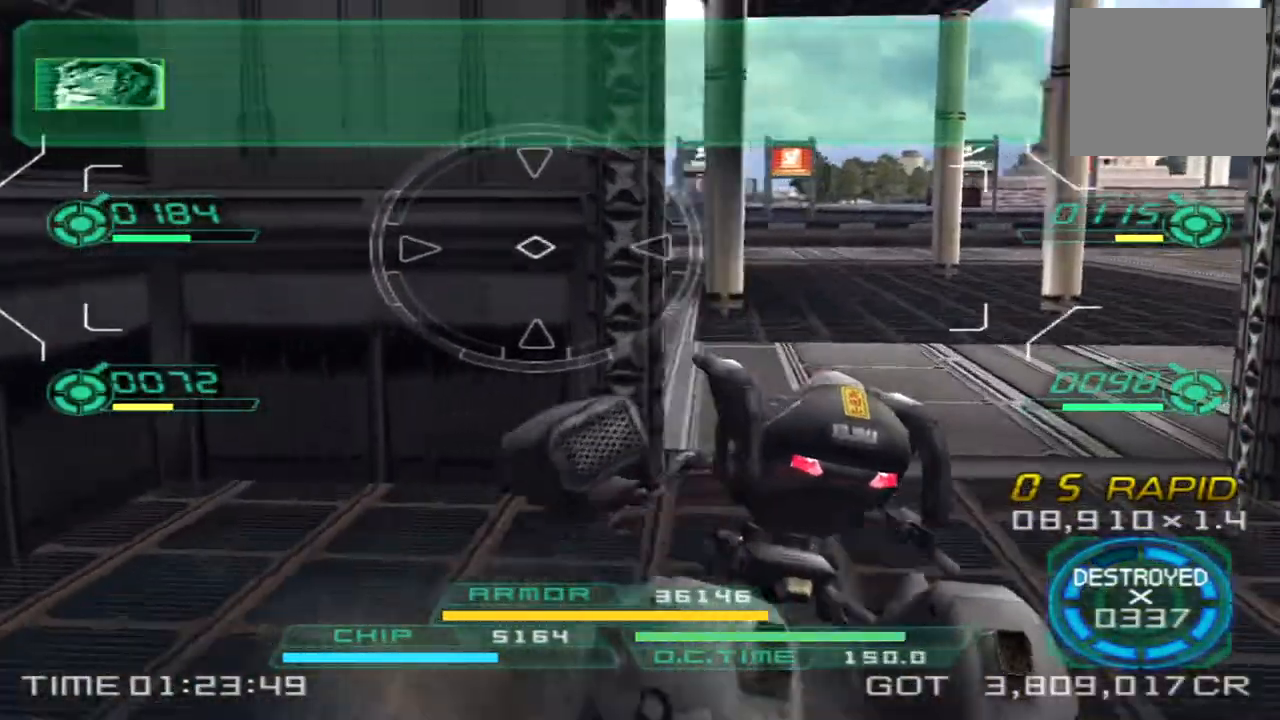
{"buttons": [], "left_stick": "up-right", "right_stick": "center", "events": [[67, "right_stick", "center"], [367, "left_stick", "up-right"]]}
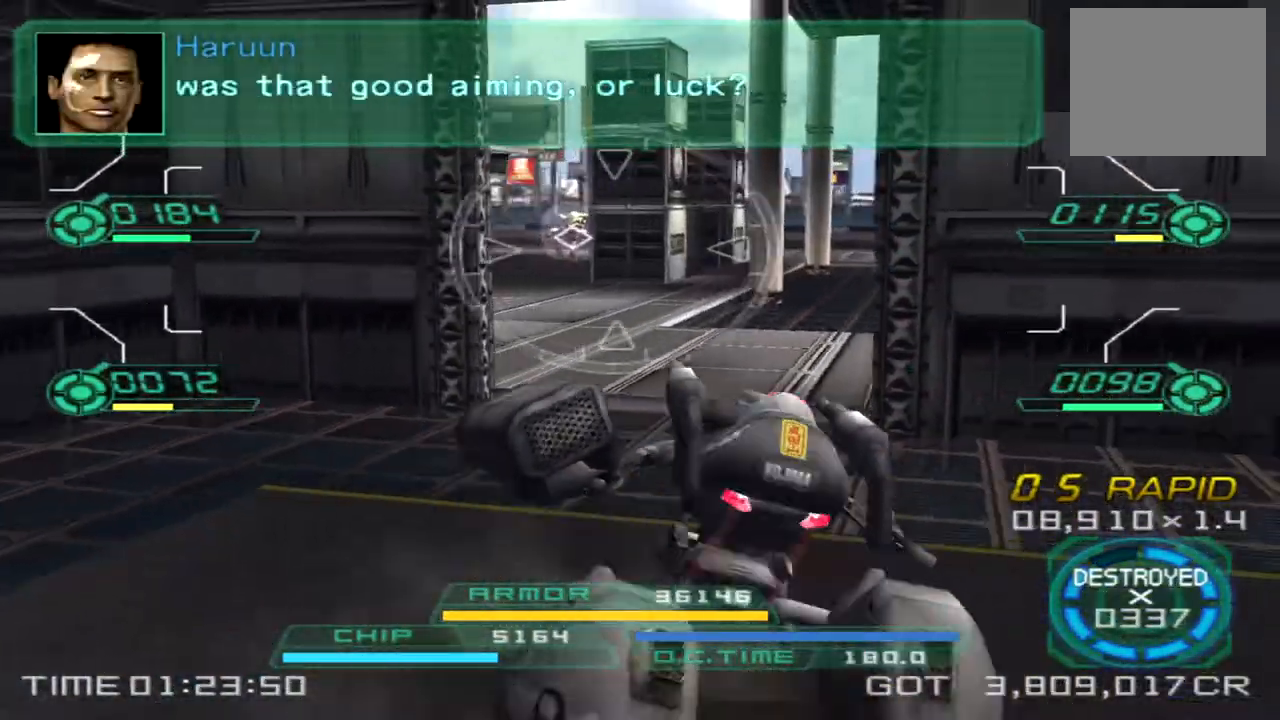
{"buttons": [], "left_stick": "left", "right_stick": "center", "events": [[50, "left_stick", "up"], [183, "left_stick", "left"], [200, "TRIANGLE", "down"], [333, "TRIANGLE", "up"]]}
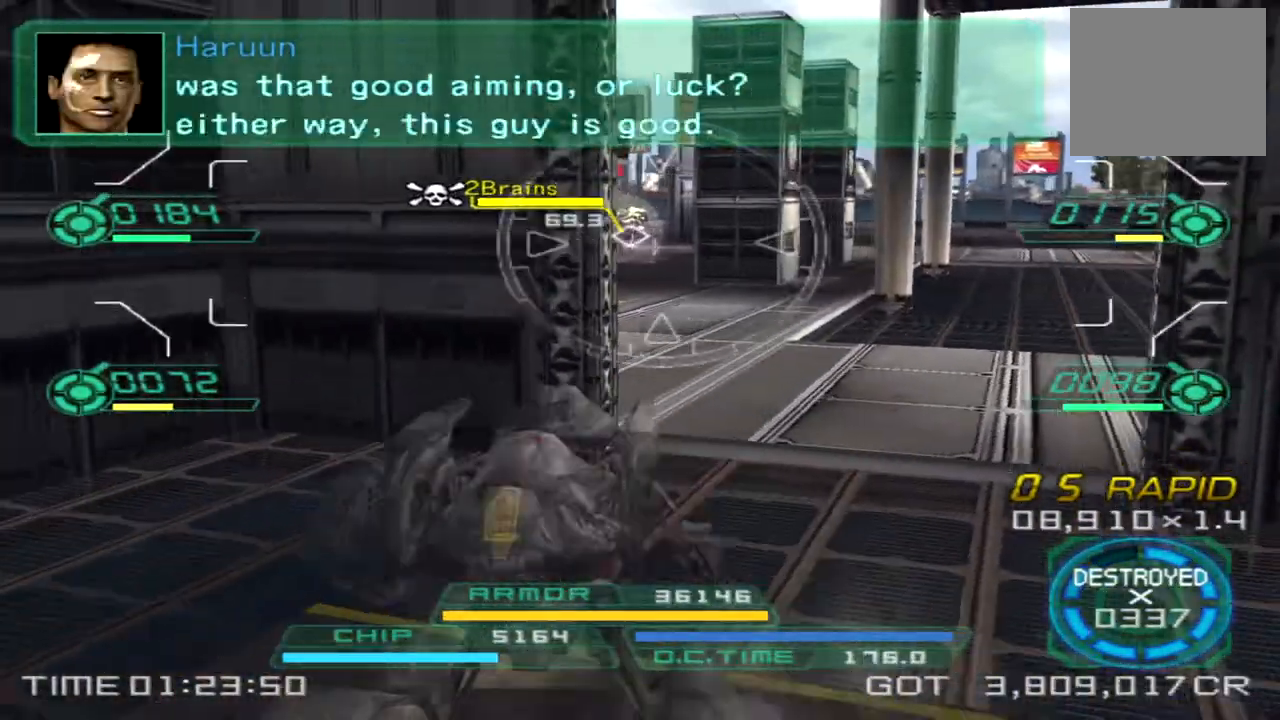
{"buttons": [], "left_stick": "up-right", "right_stick": "center", "events": [[500, "left_stick", "up-right"]]}
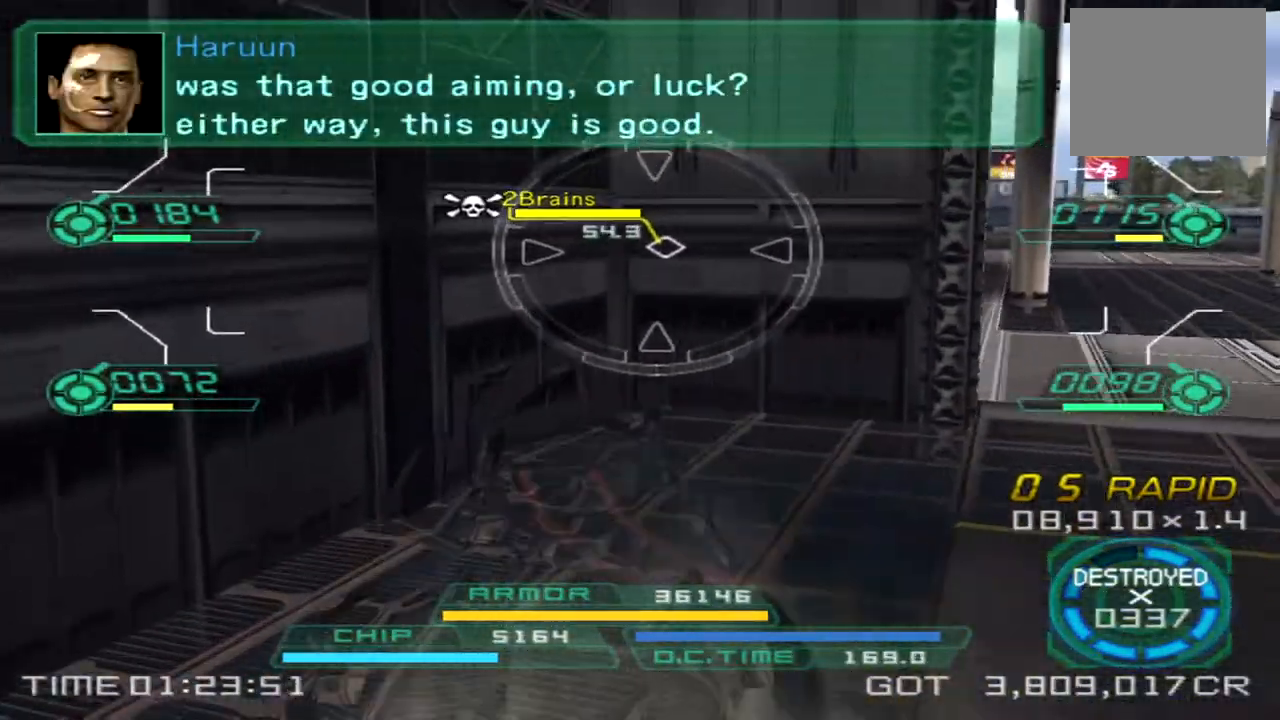
{"buttons": [], "left_stick": "right", "right_stick": "left", "events": [[33, "right_stick", "left"], [117, "left_stick", "right"], [217, "left_stick", "down-right"], [367, "left_stick", "right"]]}
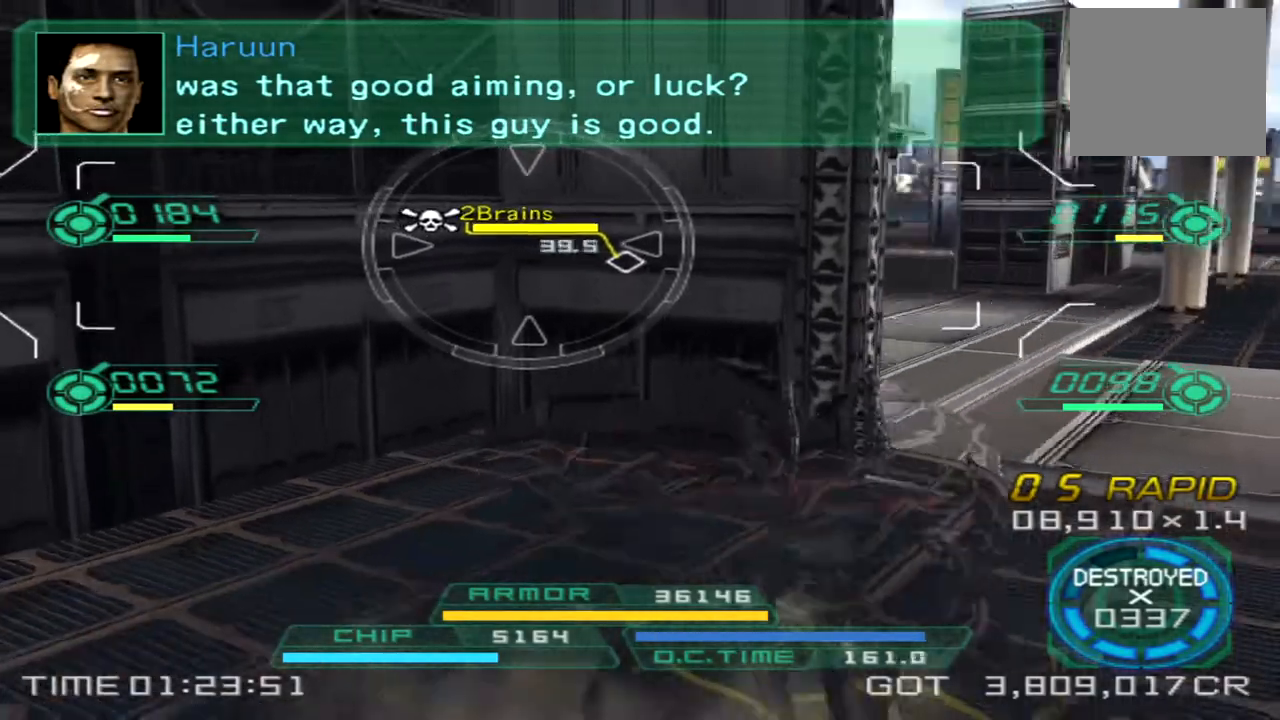
{"buttons": [], "left_stick": "right", "right_stick": "left", "events": []}
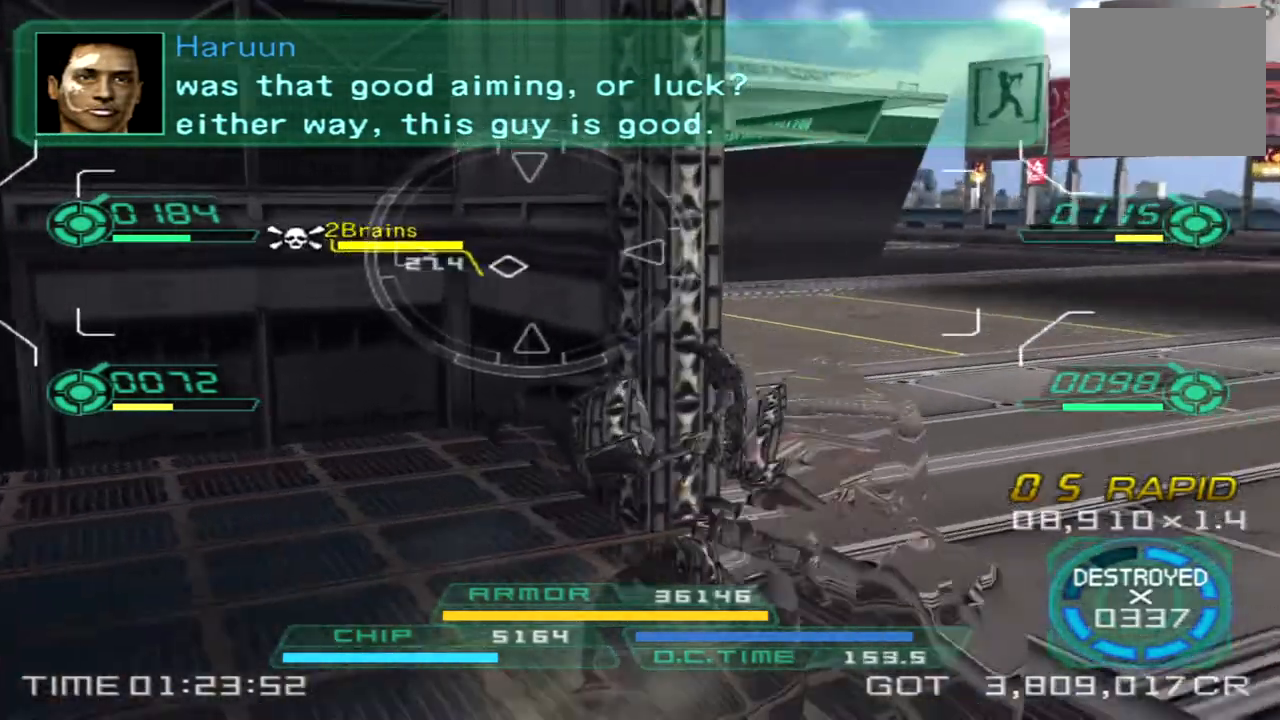
{"buttons": [], "left_stick": "right", "right_stick": "left", "events": []}
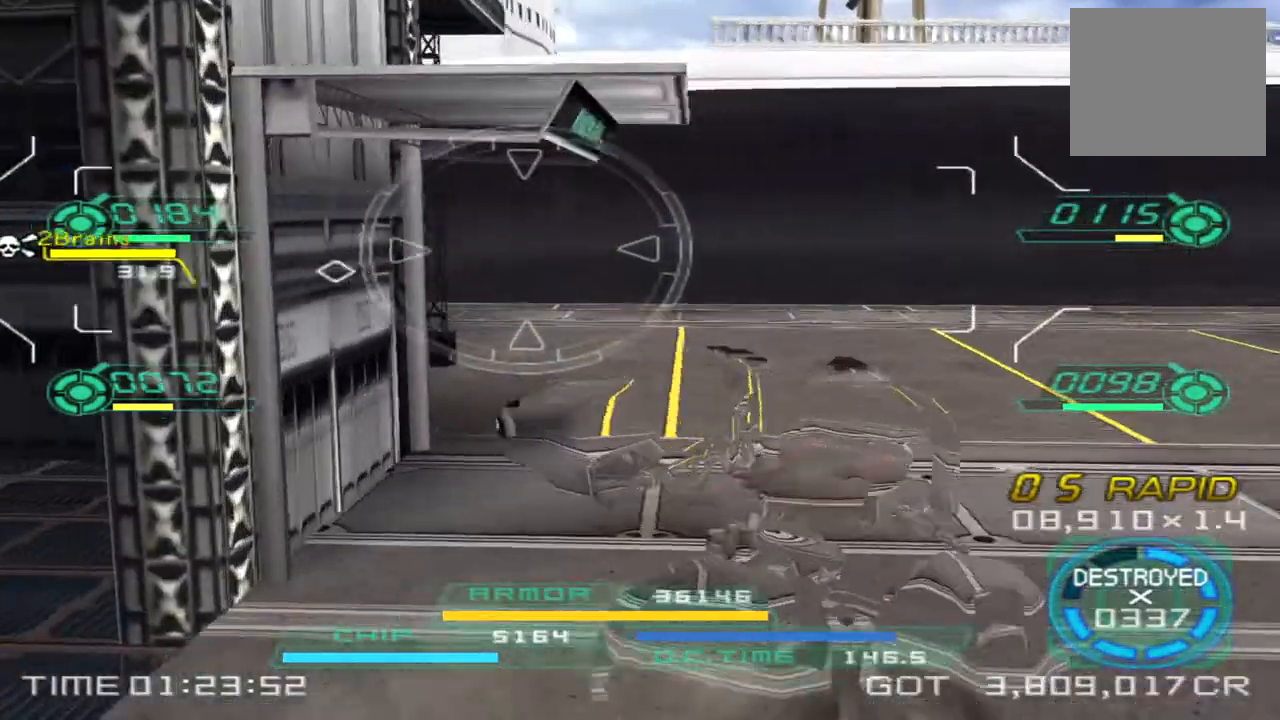
{"buttons": [], "left_stick": "up", "right_stick": "left", "events": [[50, "left_stick", "up-right"], [300, "left_stick", "up"]]}
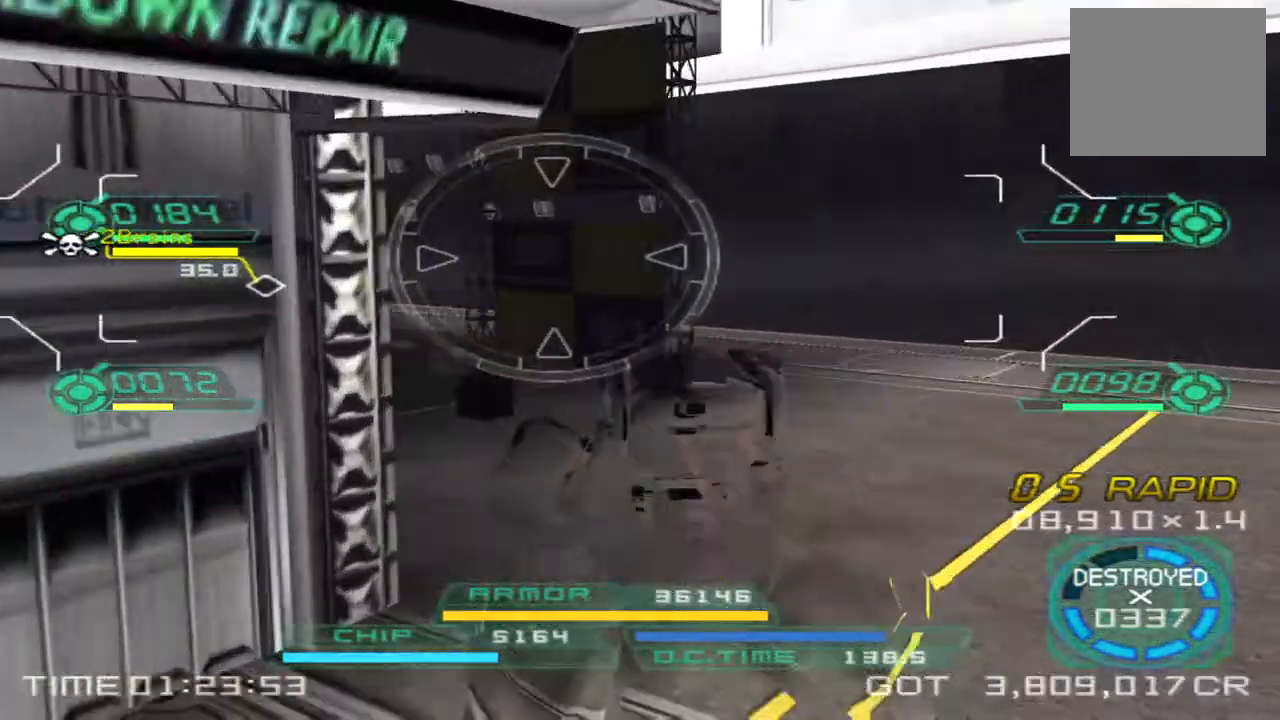
{"buttons": [], "left_stick": "up-right", "right_stick": "center", "events": [[400, "right_stick", "center"], [450, "left_stick", "up-right"]]}
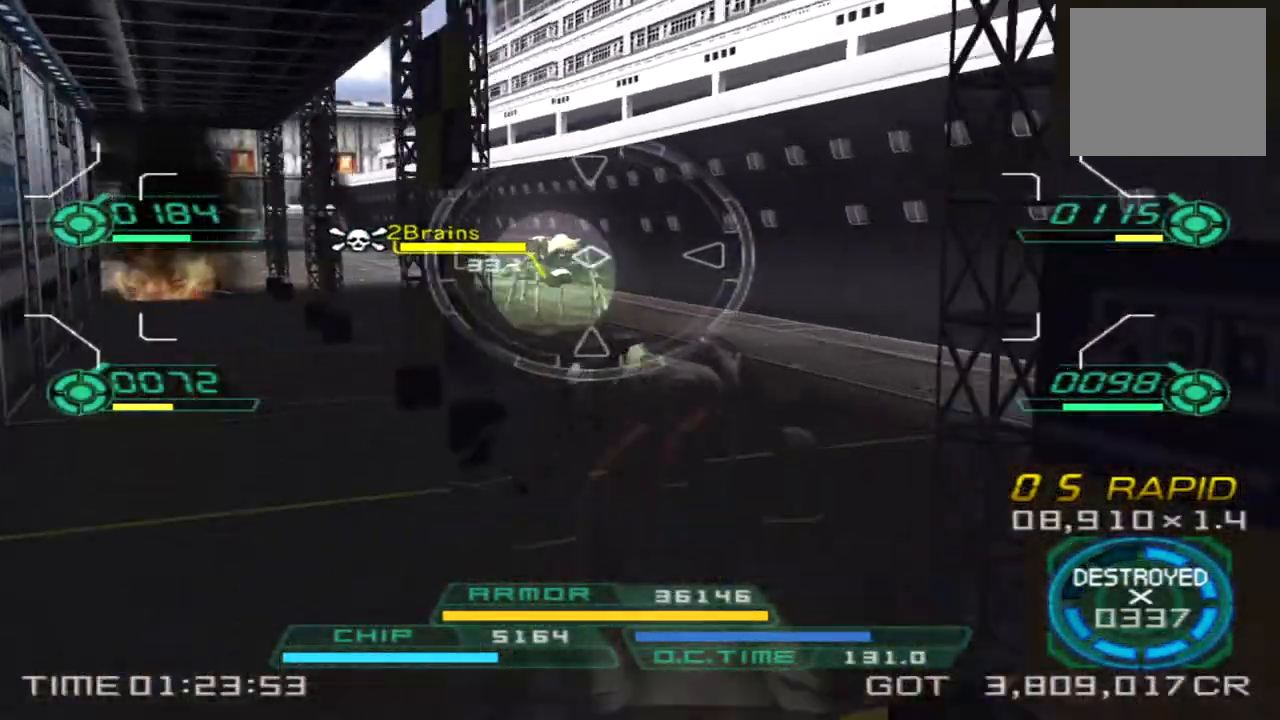
{"buttons": [], "left_stick": "up", "right_stick": "left", "events": [[33, "right_stick", "left"], [133, "left_stick", "up"], [250, "right_stick", "center"], [417, "right_stick", "left"]]}
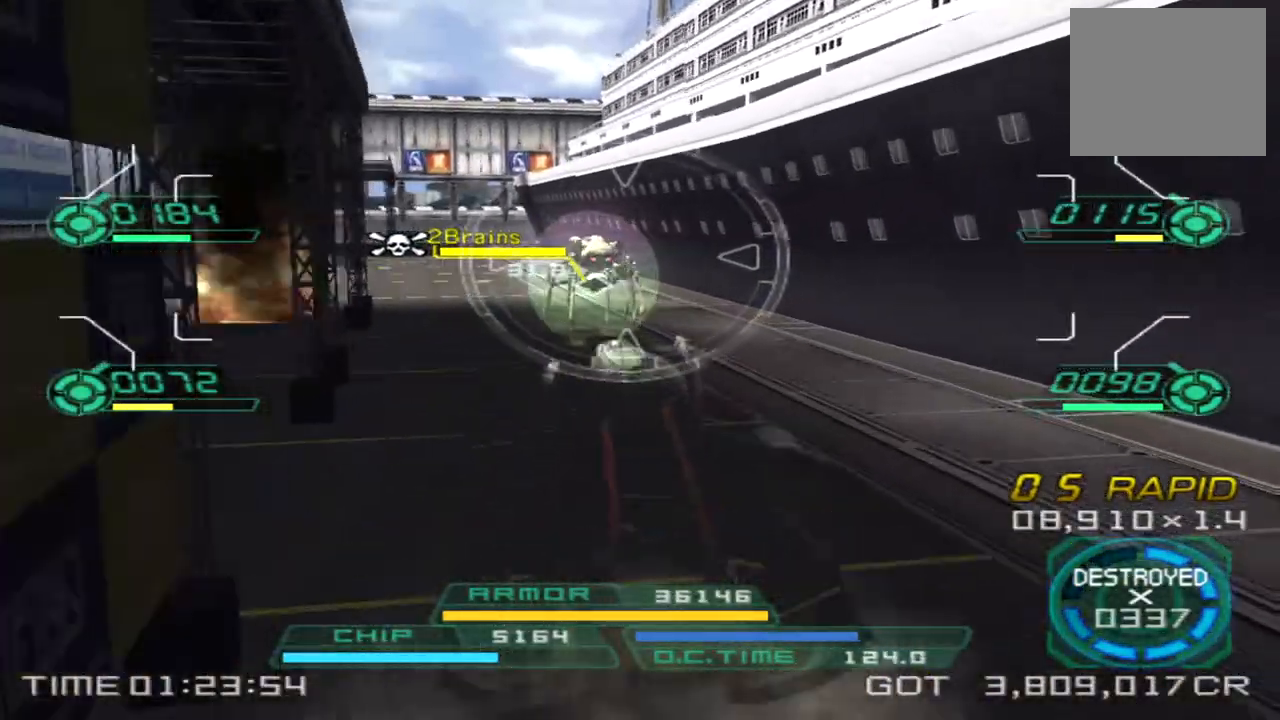
{"buttons": [], "left_stick": "up", "right_stick": "center", "events": [[50, "right_stick", "center"]]}
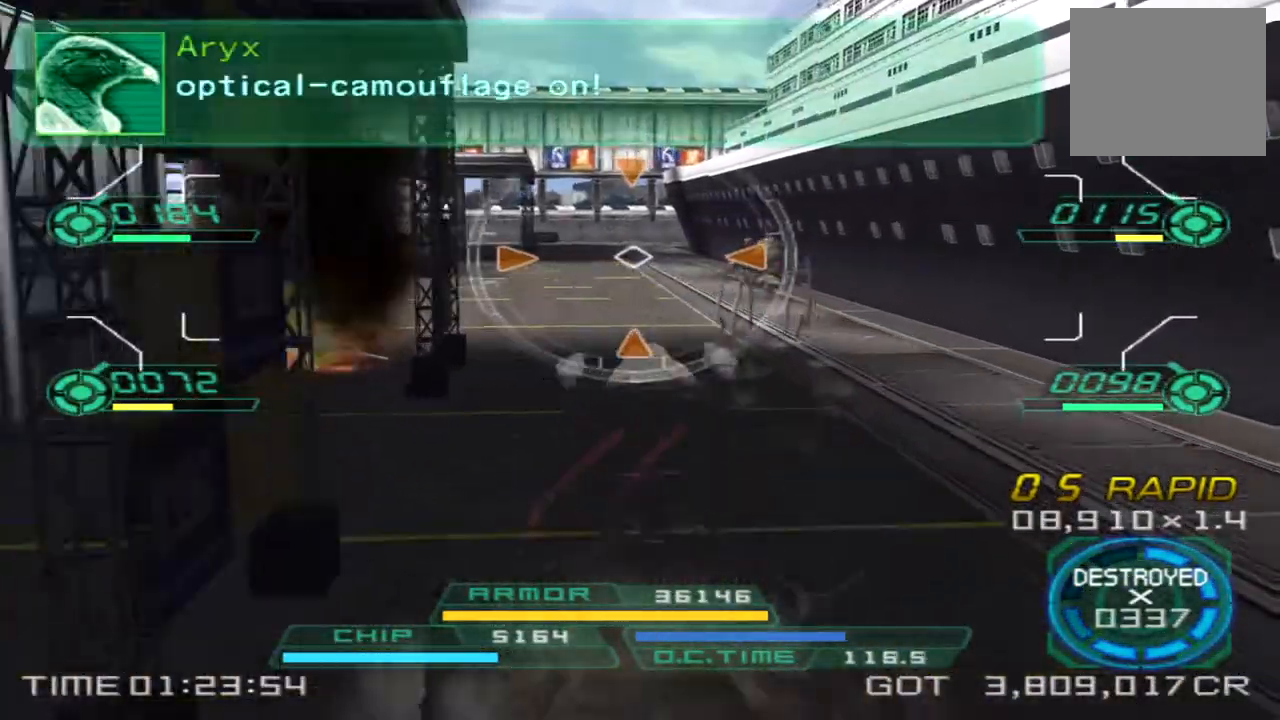
{"buttons": ["L2"], "left_stick": "up", "right_stick": "center", "events": [[133, "left_stick", "up-right"], [250, "right_stick", "right"], [417, "right_stick", "center"], [433, "left_stick", "up"], [467, "L2", "down"]]}
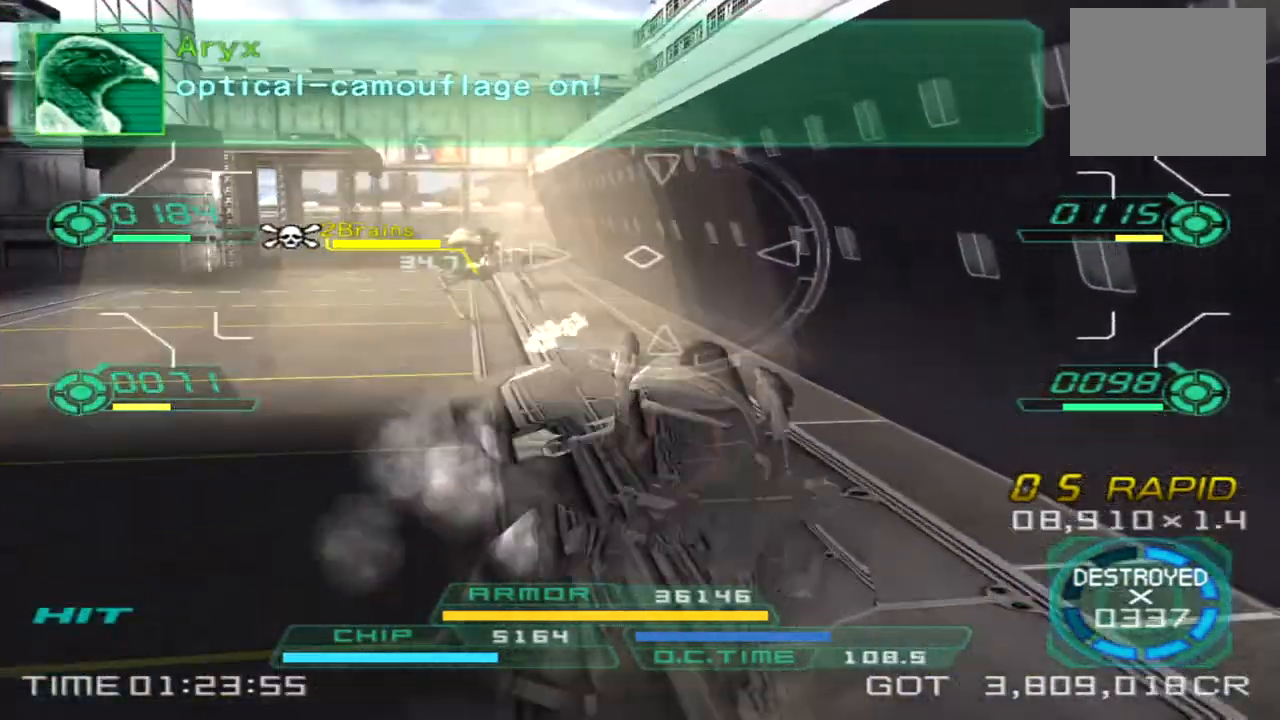
{"buttons": [], "left_stick": "down-left", "right_stick": "center", "events": [[83, "L2", "up"], [150, "left_stick", "left"], [250, "left_stick", "down-left"]]}
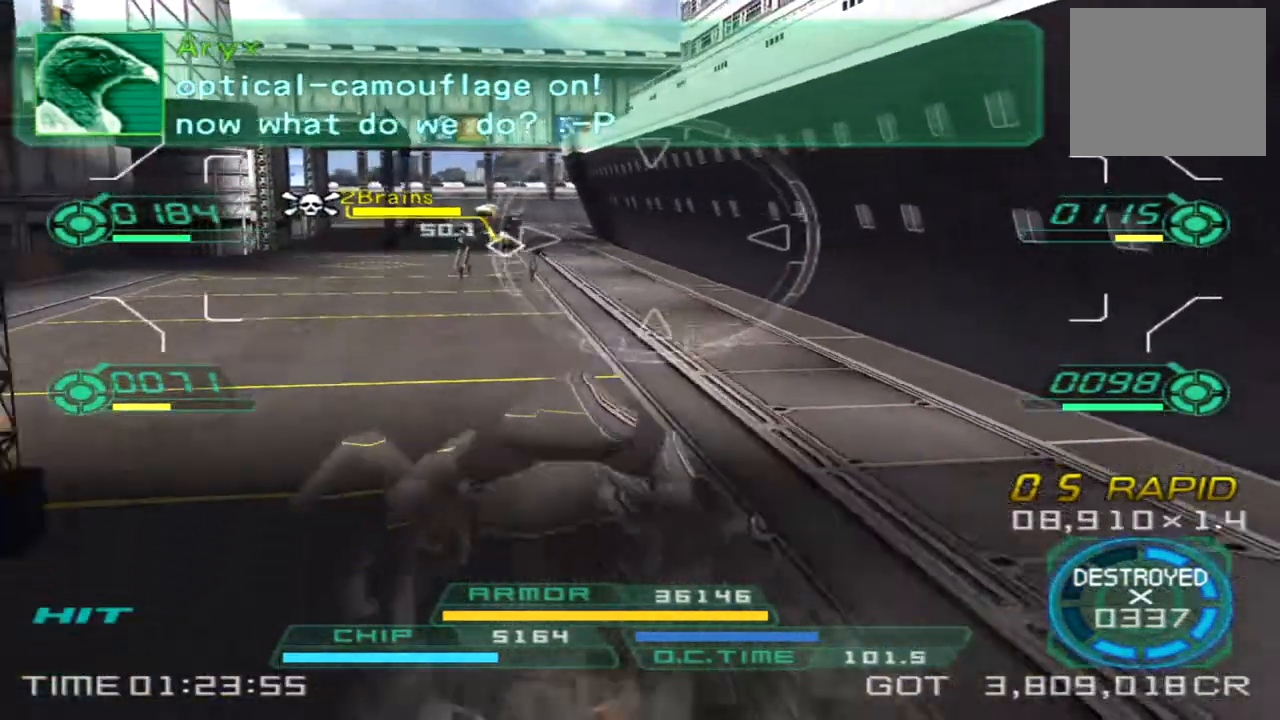
{"buttons": [], "left_stick": "up", "right_stick": "center", "events": [[100, "left_stick", "left"], [217, "left_stick", "up-left"], [283, "L2", "down"], [350, "left_stick", "up"], [433, "L2", "up"]]}
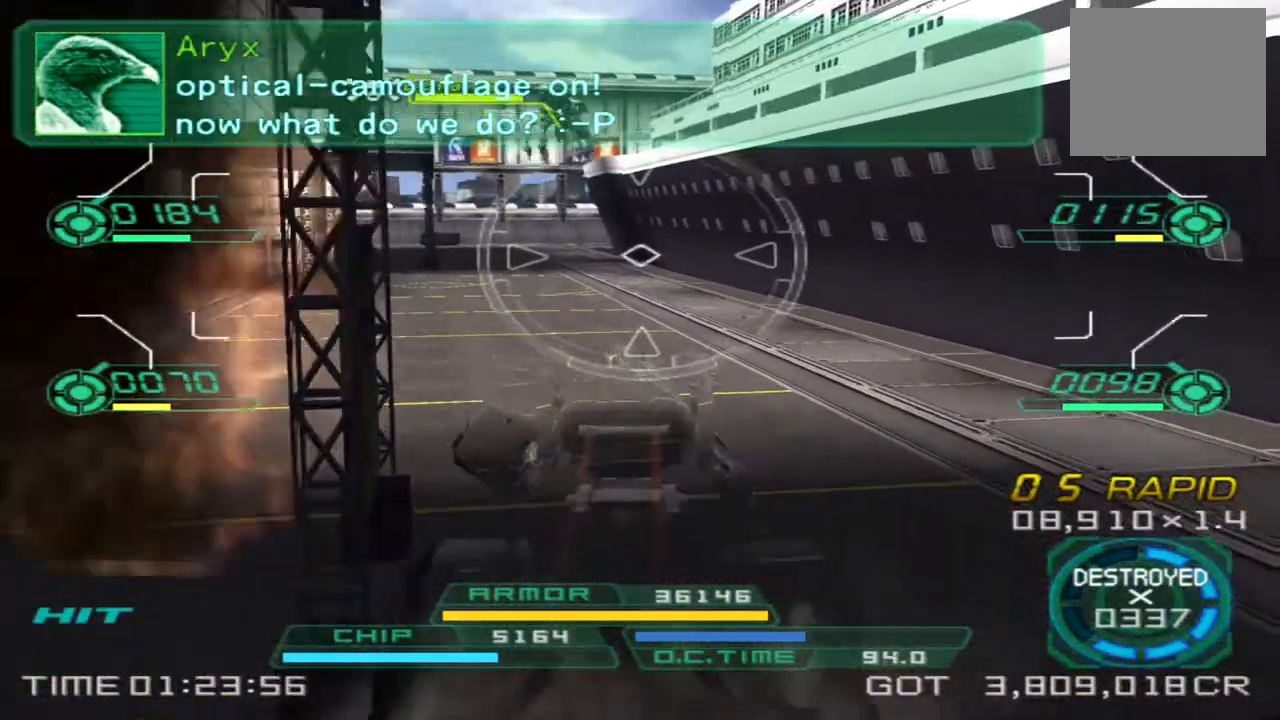
{"buttons": [], "left_stick": "down", "right_stick": "center", "events": [[83, "right_stick", "up-left"], [117, "left_stick", "right"], [233, "left_stick", "down-right"], [267, "right_stick", "center"], [367, "left_stick", "down"]]}
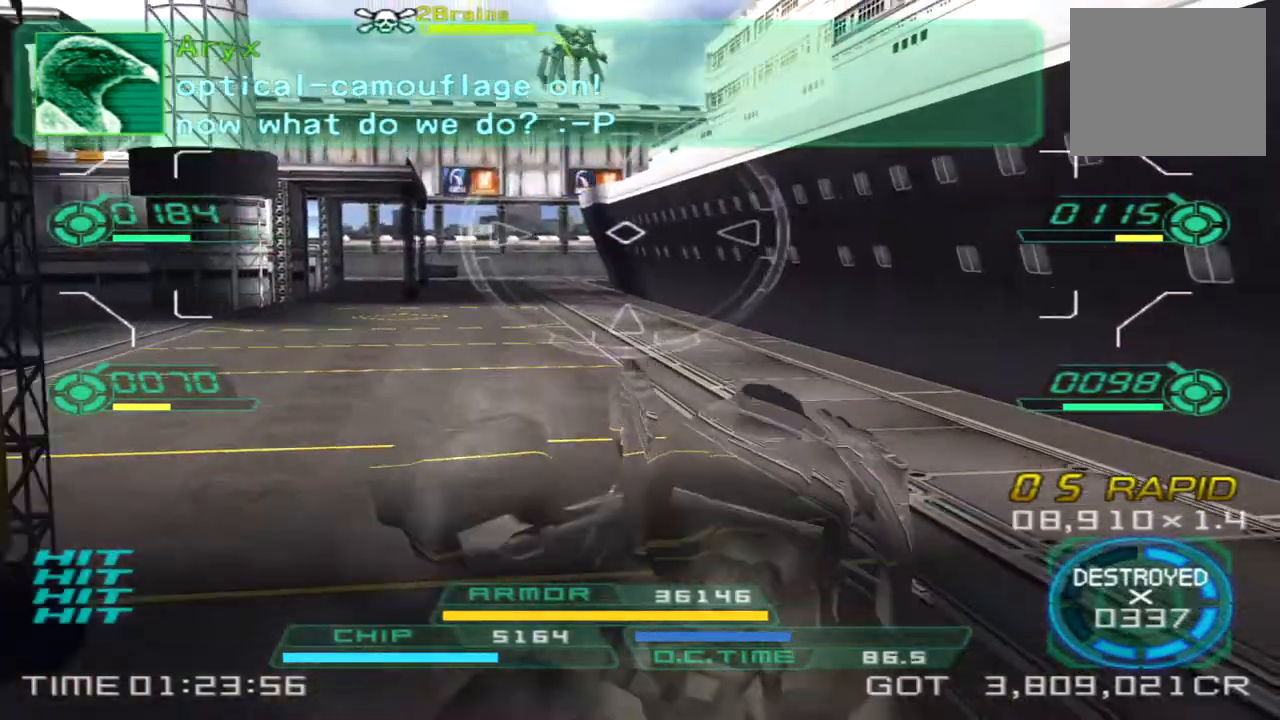
{"buttons": [], "left_stick": "down", "right_stick": "center", "events": []}
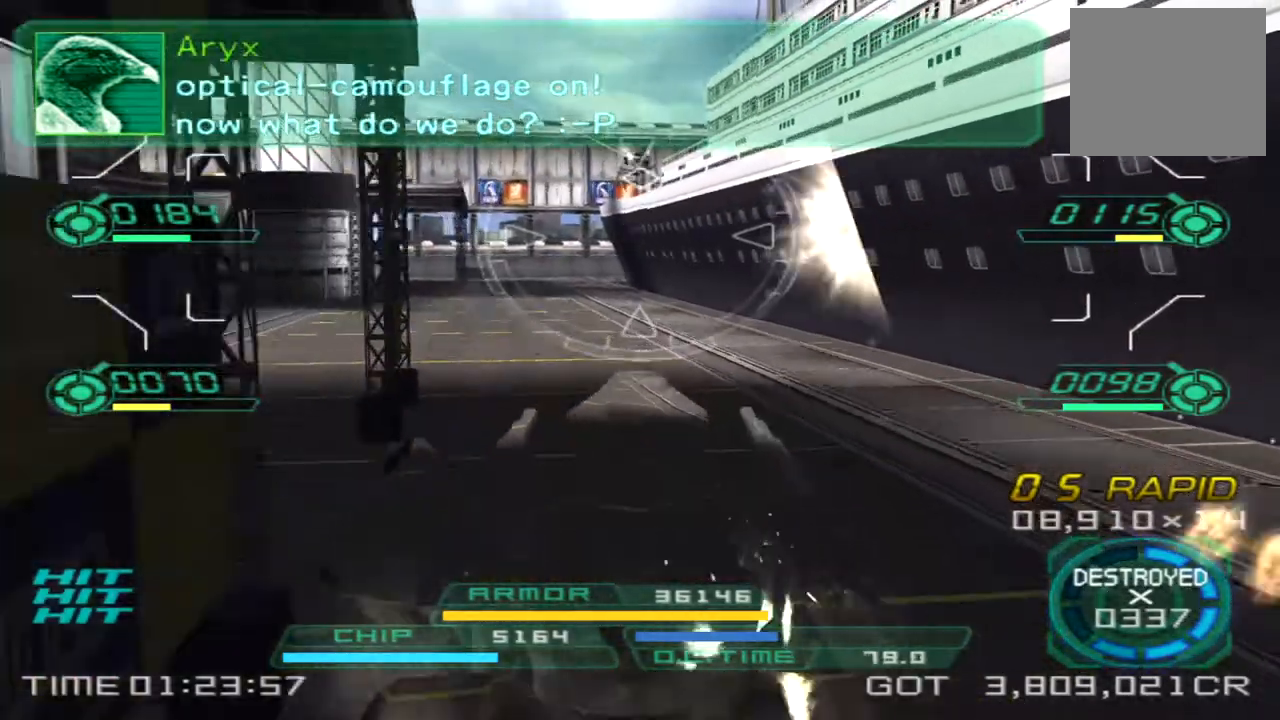
{"buttons": [], "left_stick": "right", "right_stick": "center", "events": [[133, "left_stick", "right"], [167, "right_stick", "down"], [200, "left_stick", "up-right"], [233, "L1", "down"], [267, "right_stick", "center"], [300, "R2", "down"], [433, "left_stick", "right"], [450, "L1", "up"], [467, "R2", "up"]]}
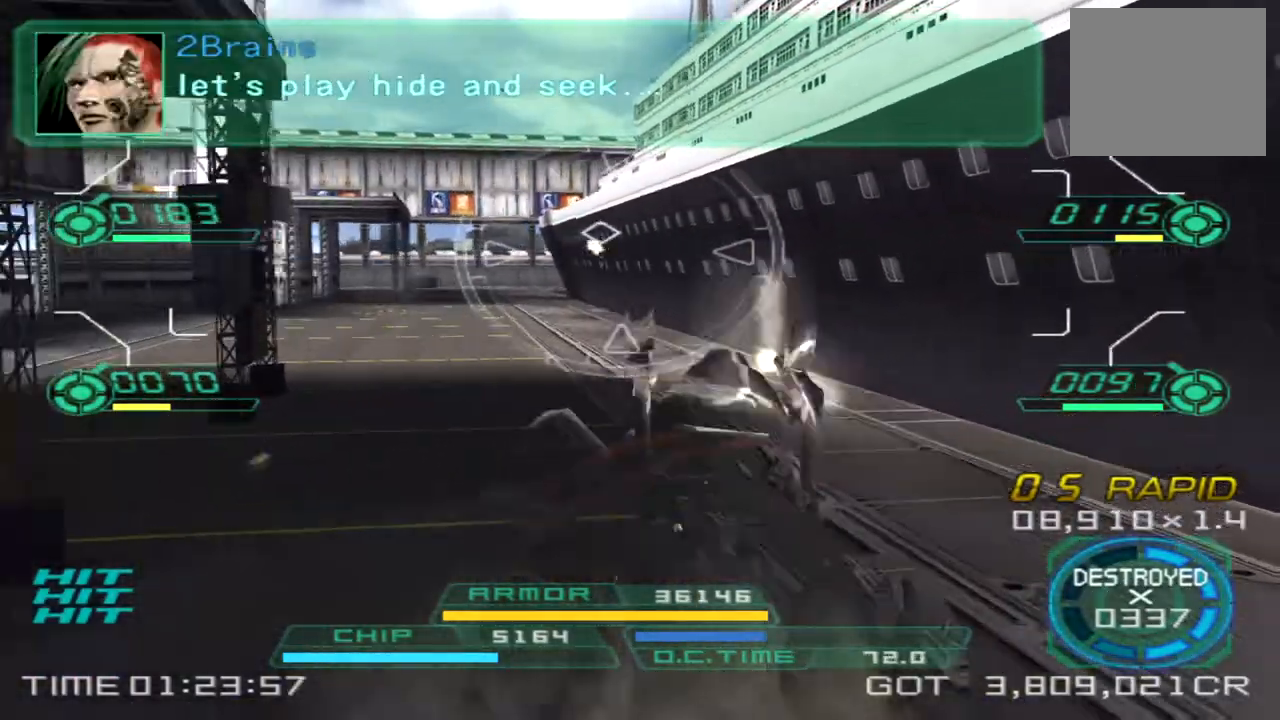
{"buttons": ["CROSS"], "left_stick": "up-right", "right_stick": "center", "events": [[67, "right_stick", "down-left"], [200, "right_stick", "center"], [233, "left_stick", "up-right"], [350, "CROSS", "down"]]}
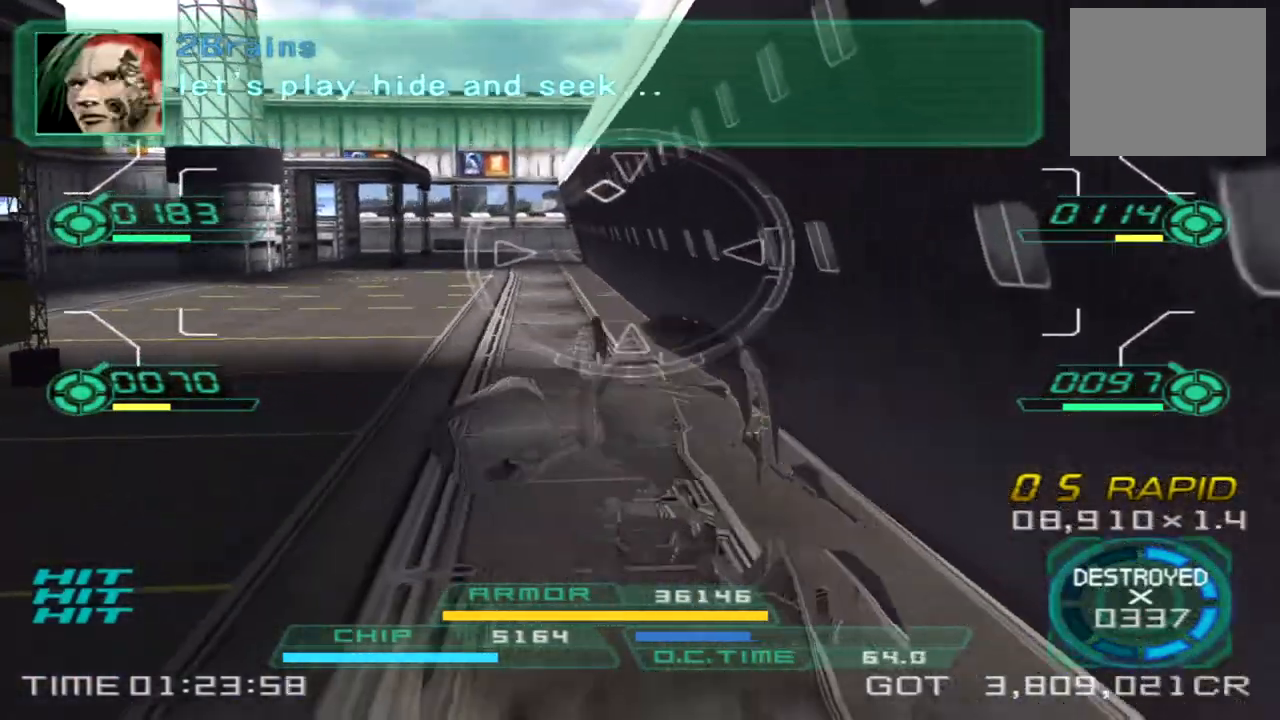
{"buttons": ["CROSS"], "left_stick": "up-right", "right_stick": "center", "events": []}
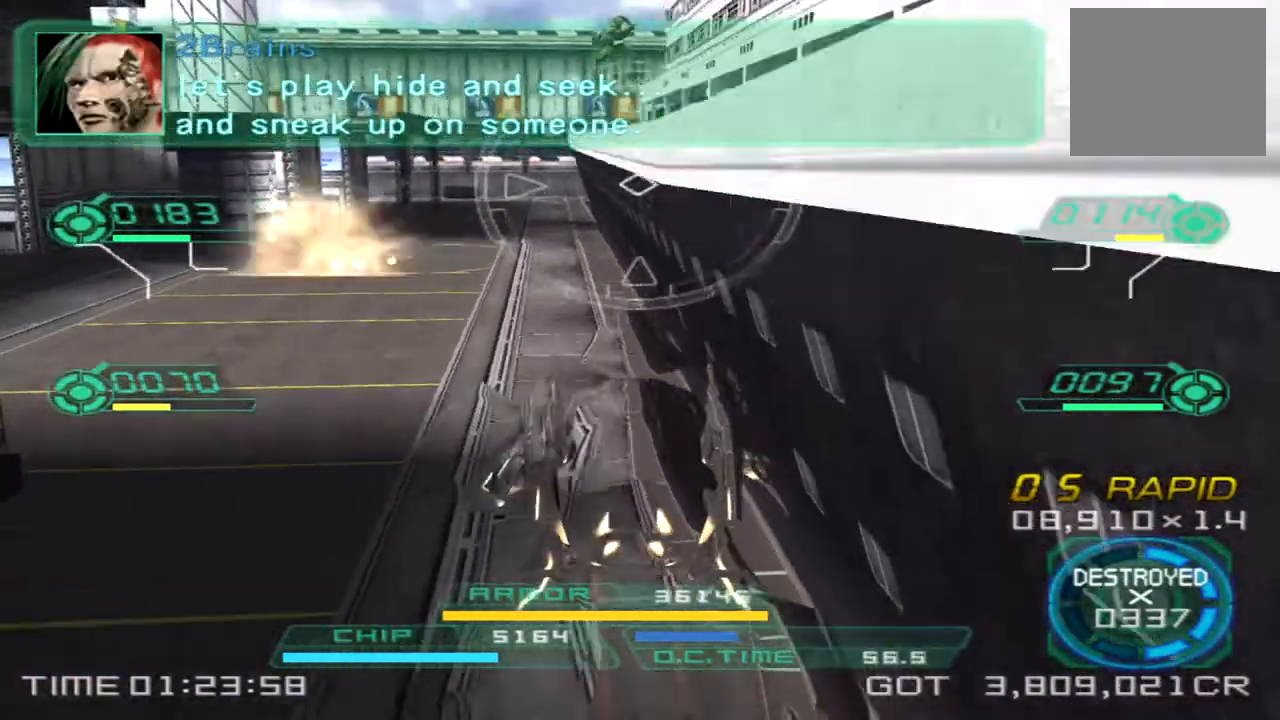
{"buttons": [], "left_stick": "up-right", "right_stick": "center", "events": [[267, "CROSS", "up"], [350, "CIRCLE", "down"], [467, "CIRCLE", "up"]]}
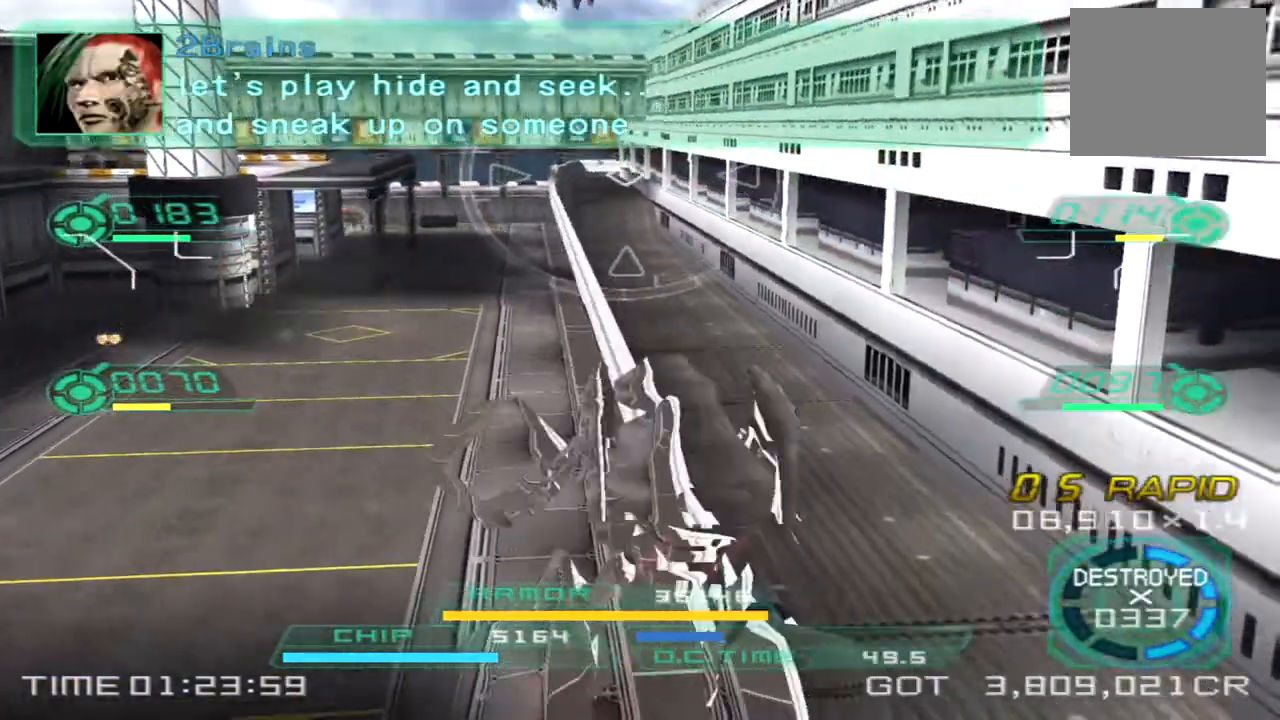
{"buttons": [], "left_stick": "up", "right_stick": "left", "events": [[367, "right_stick", "left"], [467, "left_stick", "up"]]}
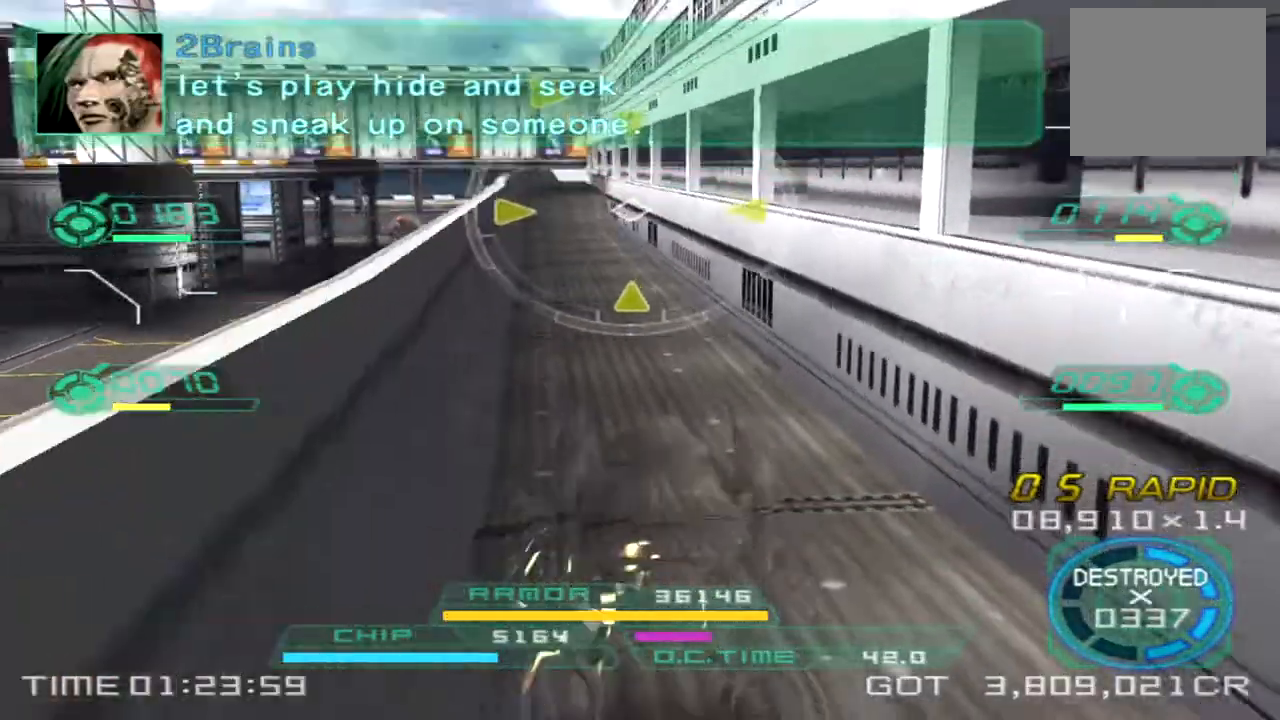
{"buttons": ["L2"], "left_stick": "up", "right_stick": "down-left", "events": [[200, "right_stick", "center"], [433, "L2", "down"], [467, "right_stick", "down-left"]]}
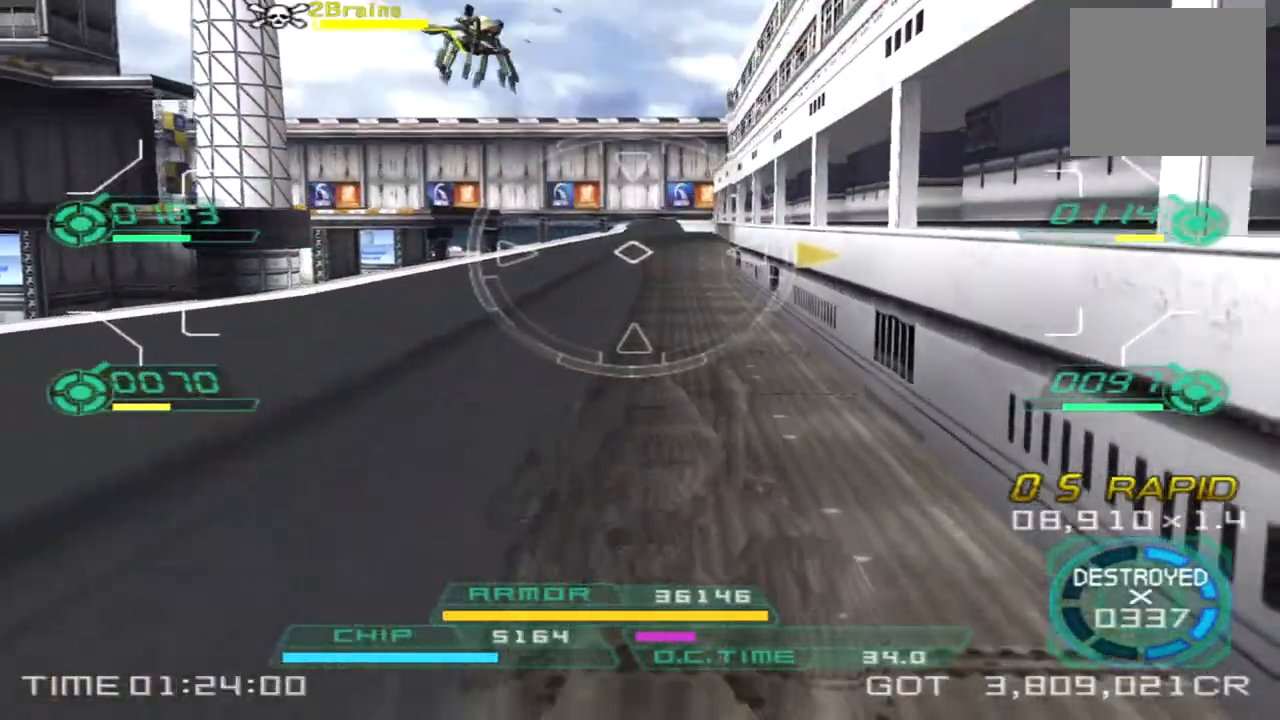
{"buttons": [], "left_stick": "down-left", "right_stick": "down", "events": [[50, "left_stick", "right"], [67, "right_stick", "center"], [100, "L2", "up"], [217, "left_stick", "down-right"], [333, "left_stick", "down"], [483, "right_stick", "down"], [500, "left_stick", "down-left"]]}
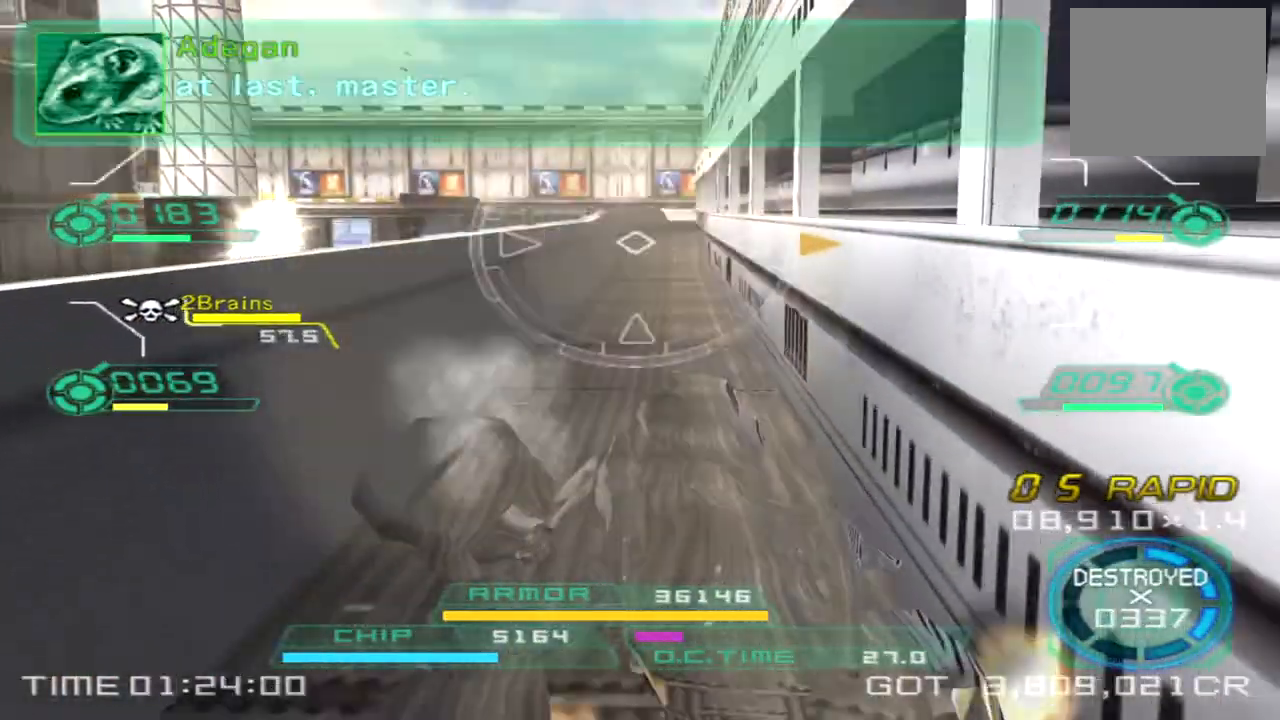
{"buttons": [], "left_stick": "up", "right_stick": "center", "events": [[67, "right_stick", "center"], [133, "left_stick", "left"], [317, "left_stick", "up"]]}
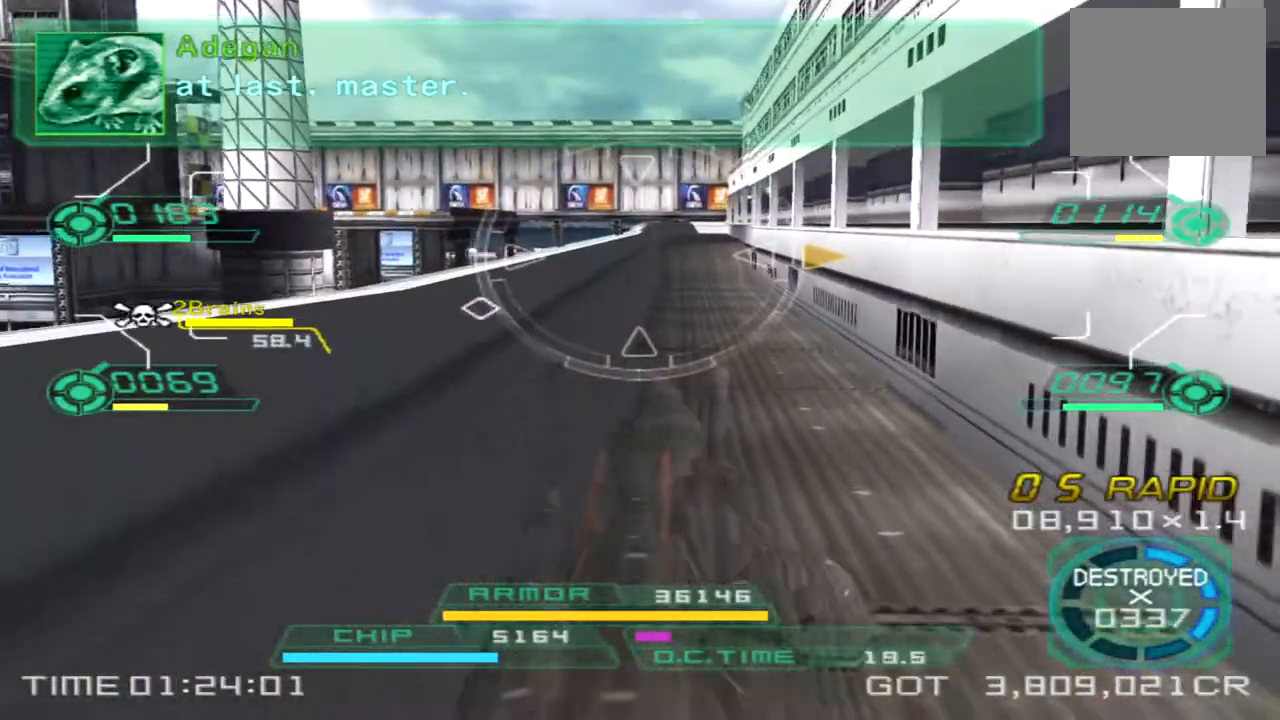
{"buttons": [], "left_stick": "up", "right_stick": "center", "events": []}
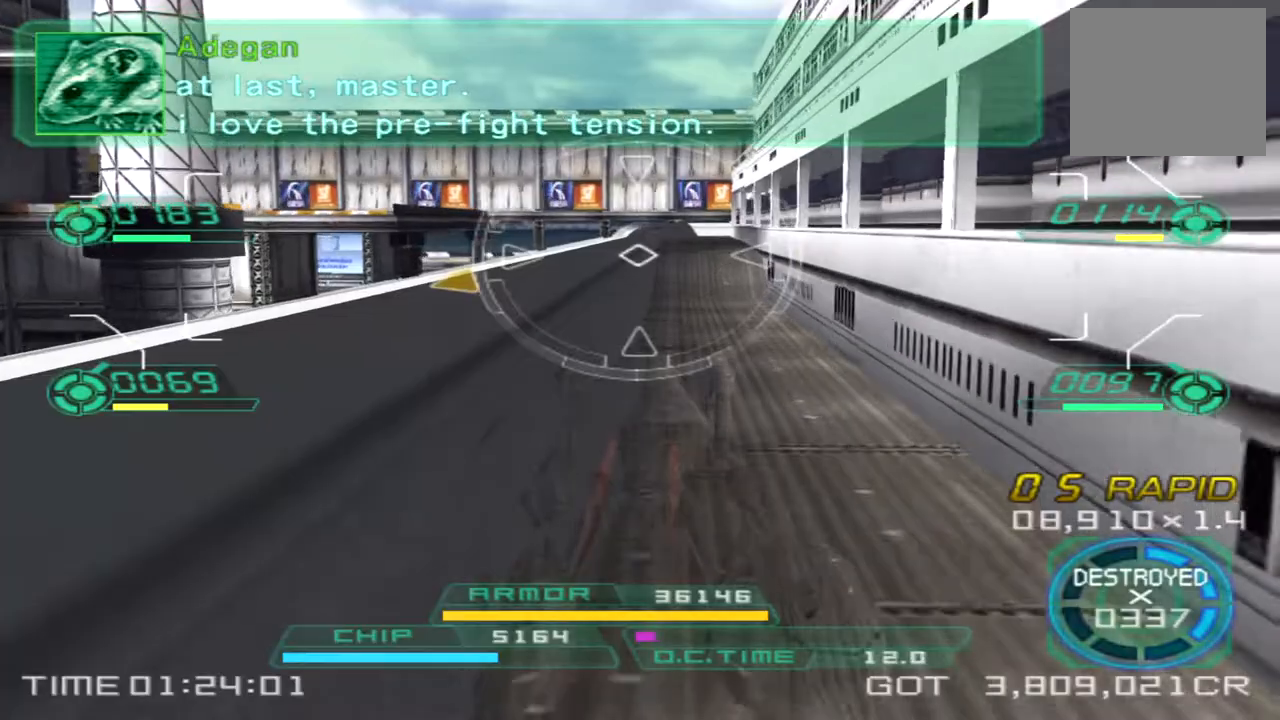
{"buttons": [], "left_stick": "up", "right_stick": "center", "events": [[33, "right_stick", "right"], [133, "right_stick", "center"]]}
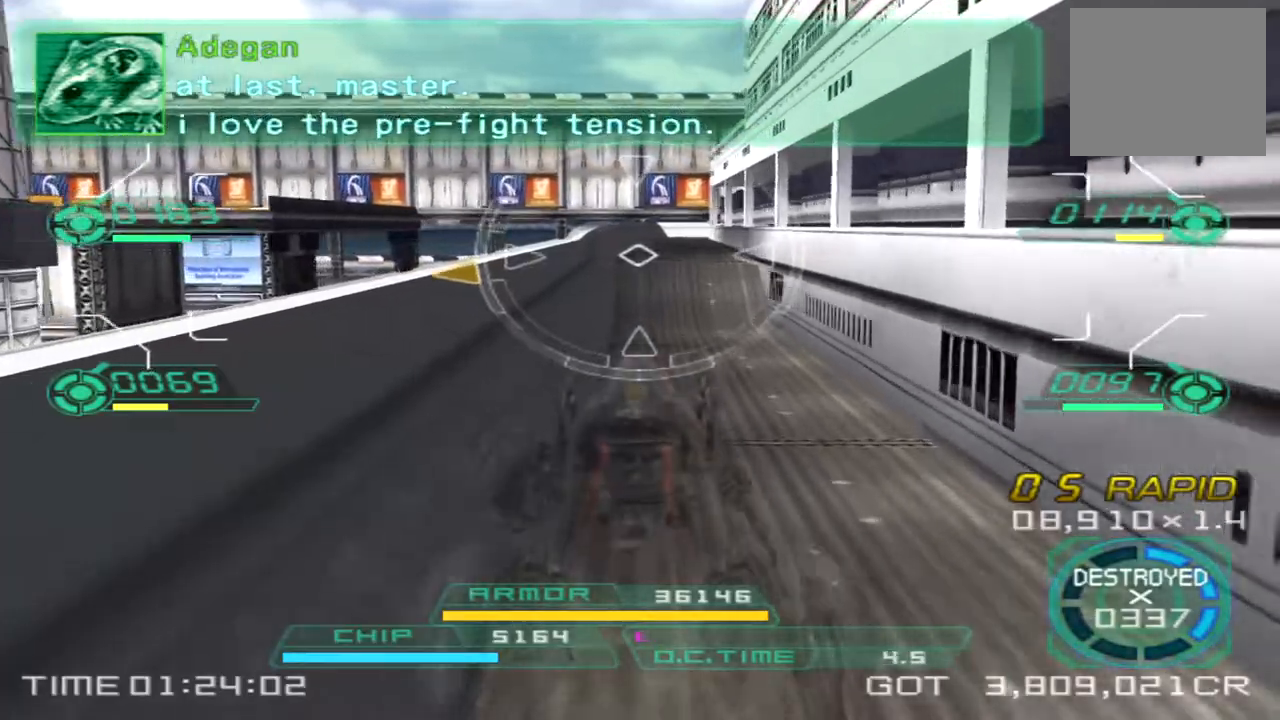
{"buttons": [], "left_stick": "up", "right_stick": "center", "events": [[117, "right_stick", "right"], [250, "right_stick", "center"], [383, "right_stick", "right"], [483, "right_stick", "center"]]}
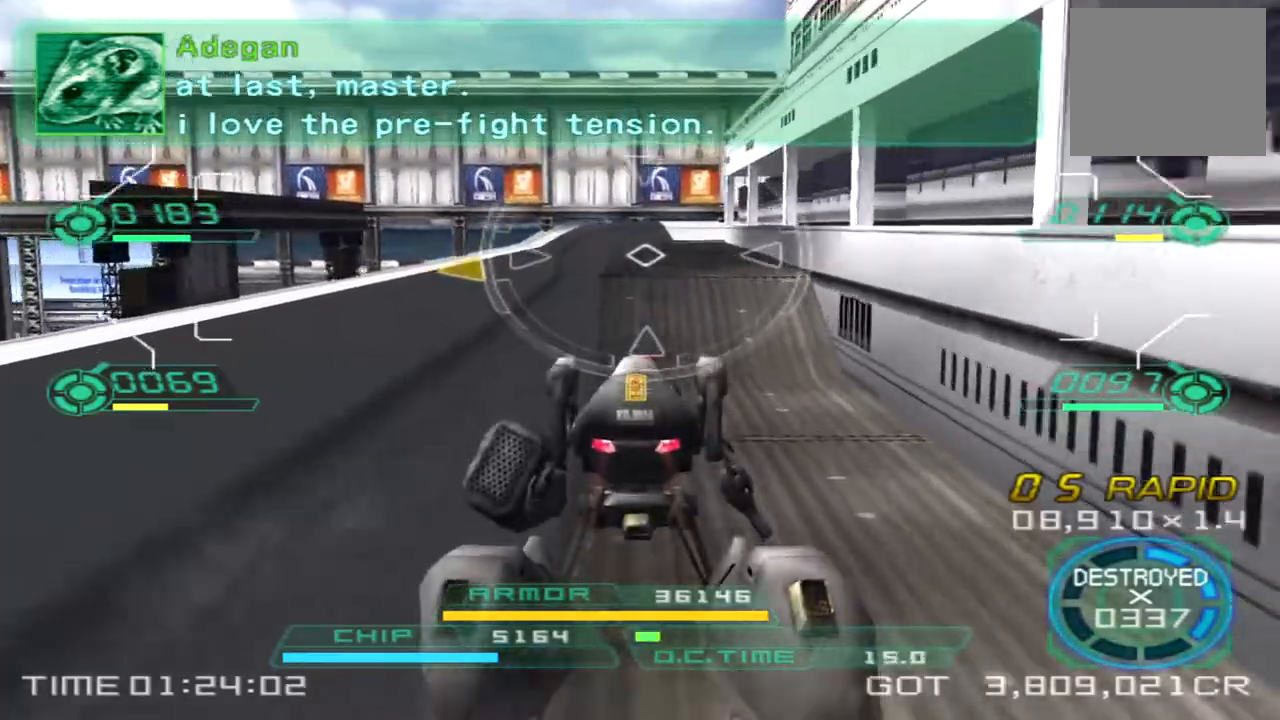
{"buttons": [], "left_stick": "up", "right_stick": "center", "events": []}